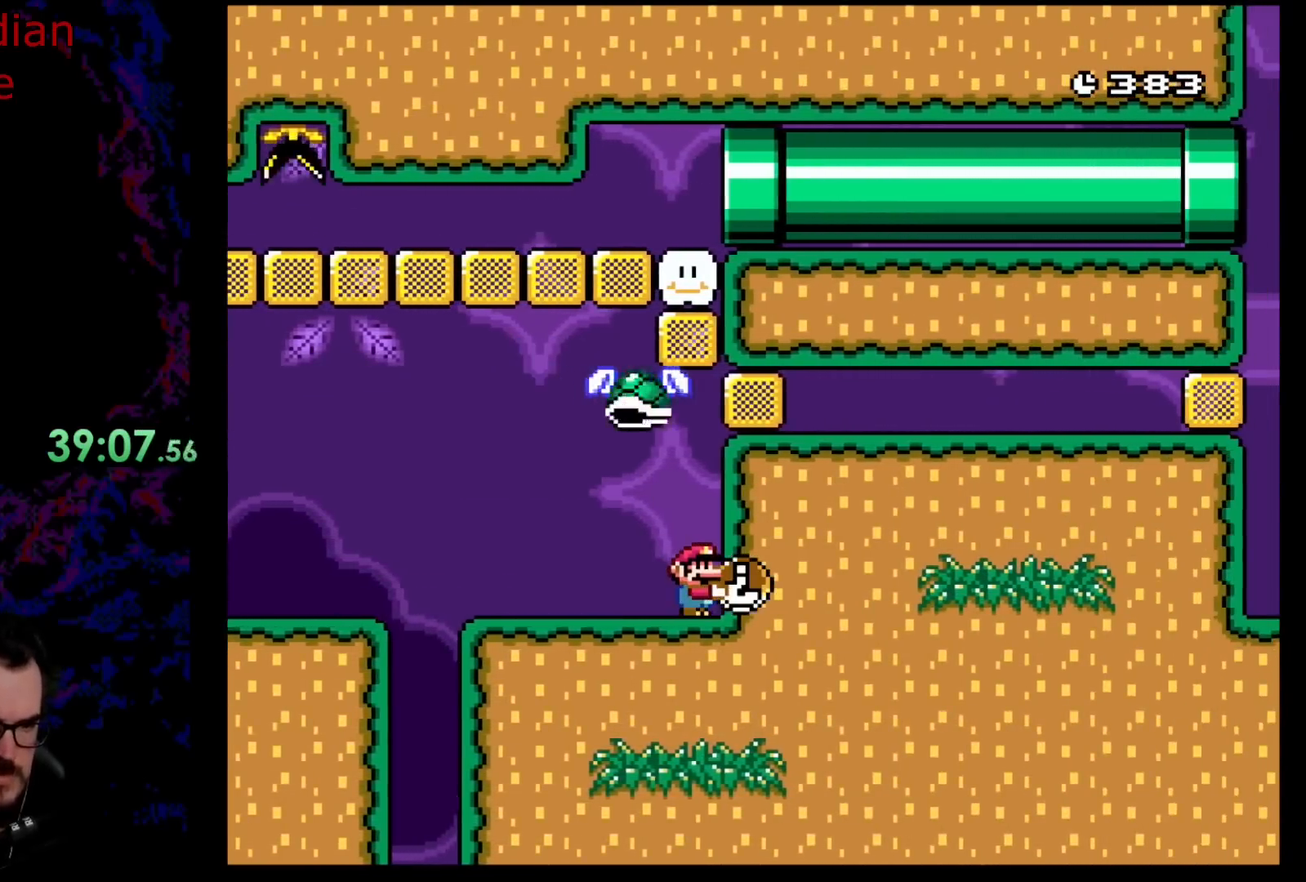
Gameplay with a controller (Nintendo layout); each line is a JSON object with the inputs held at the frame after it. "events" lists button and stick changes between this image and that frame as [ms after this image, input, new state], when the widget could be followed in between. Not read: L3 R3.
{"buttons": ["Y", "DPAD_LEFT"], "events": [[367, "DPAD_LEFT", "down"]]}
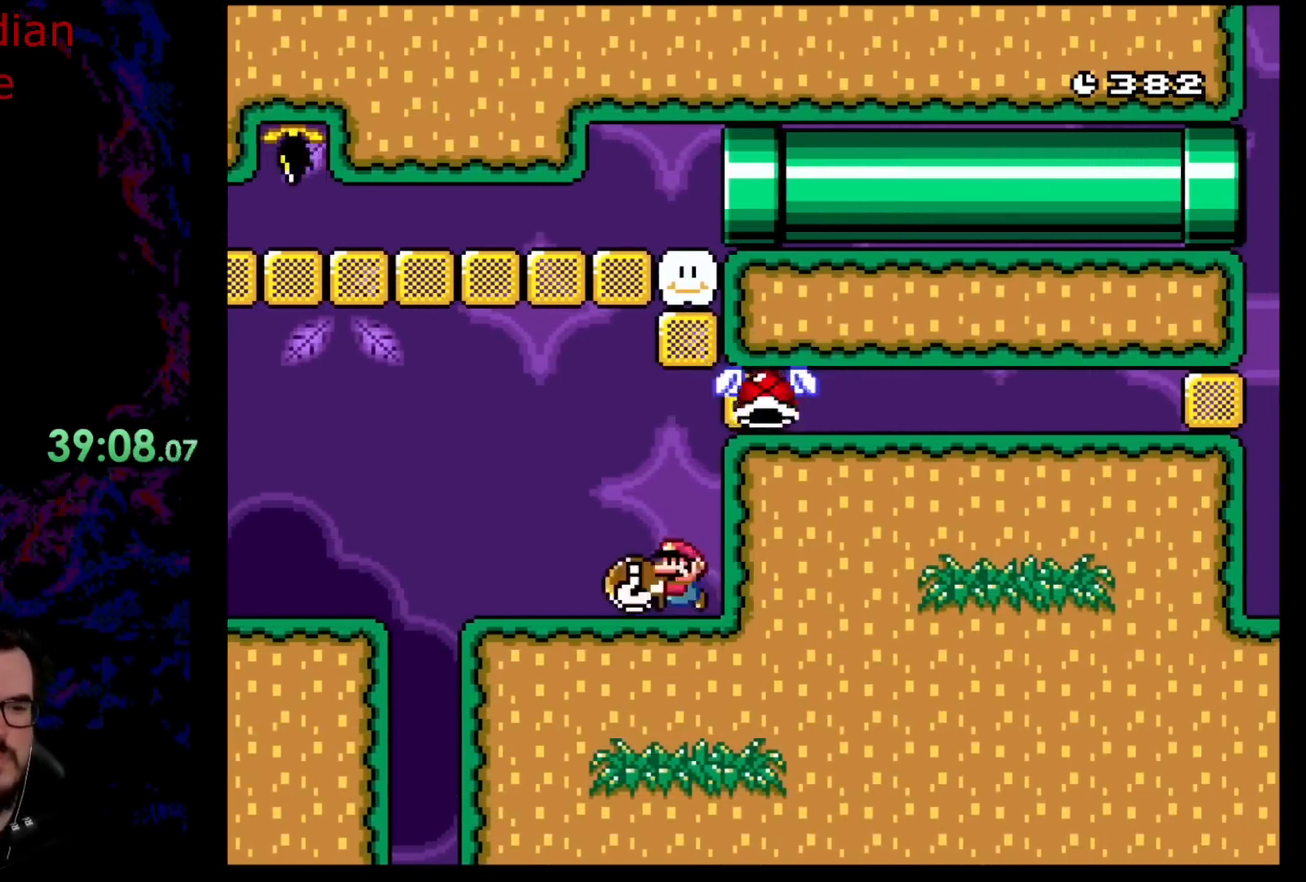
{"buttons": ["Y", "DPAD_LEFT"], "events": [[233, "B", "down"], [333, "B", "up"]]}
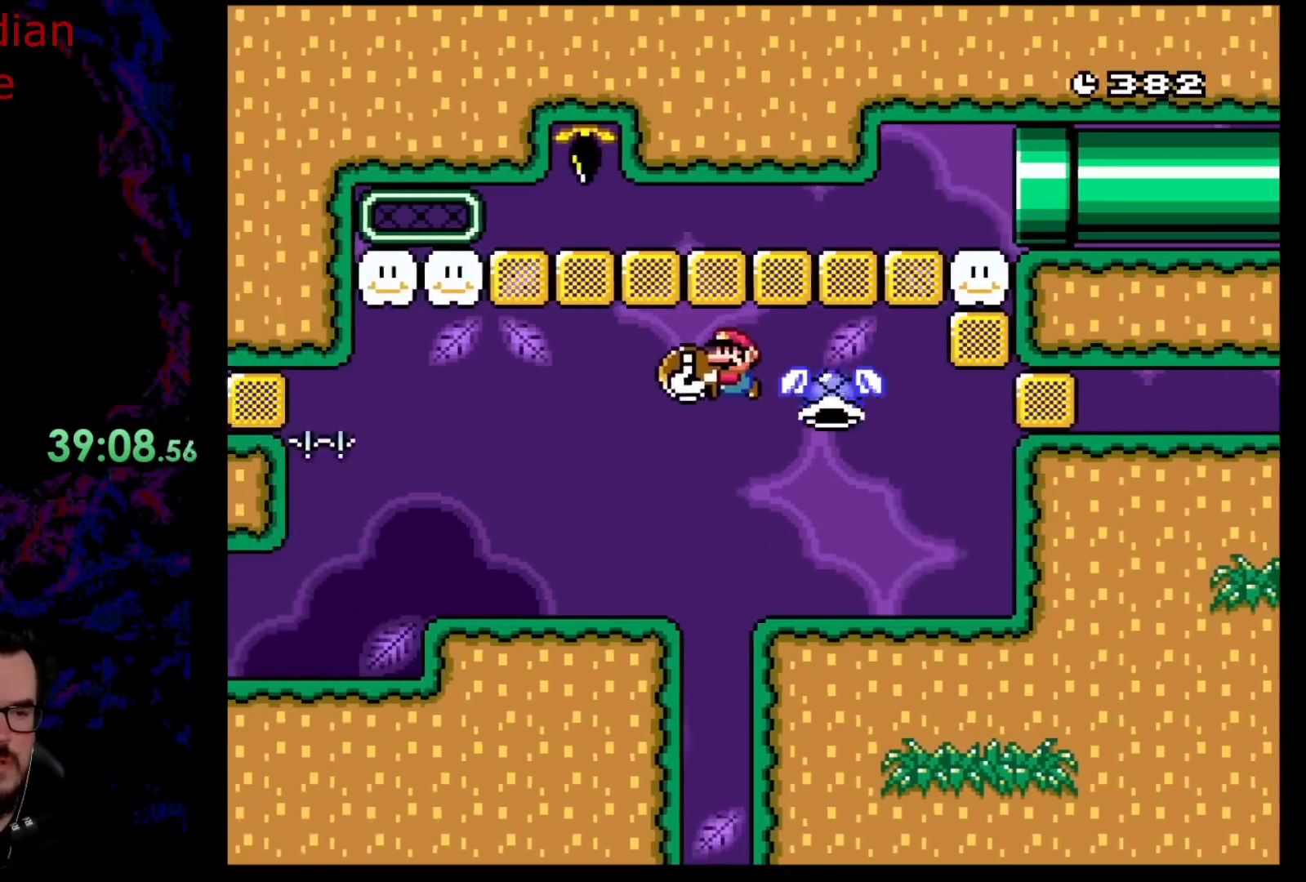
{"buttons": ["Y", "DPAD_RIGHT"], "events": [[400, "DPAD_LEFT", "up"], [400, "DPAD_RIGHT", "down"]]}
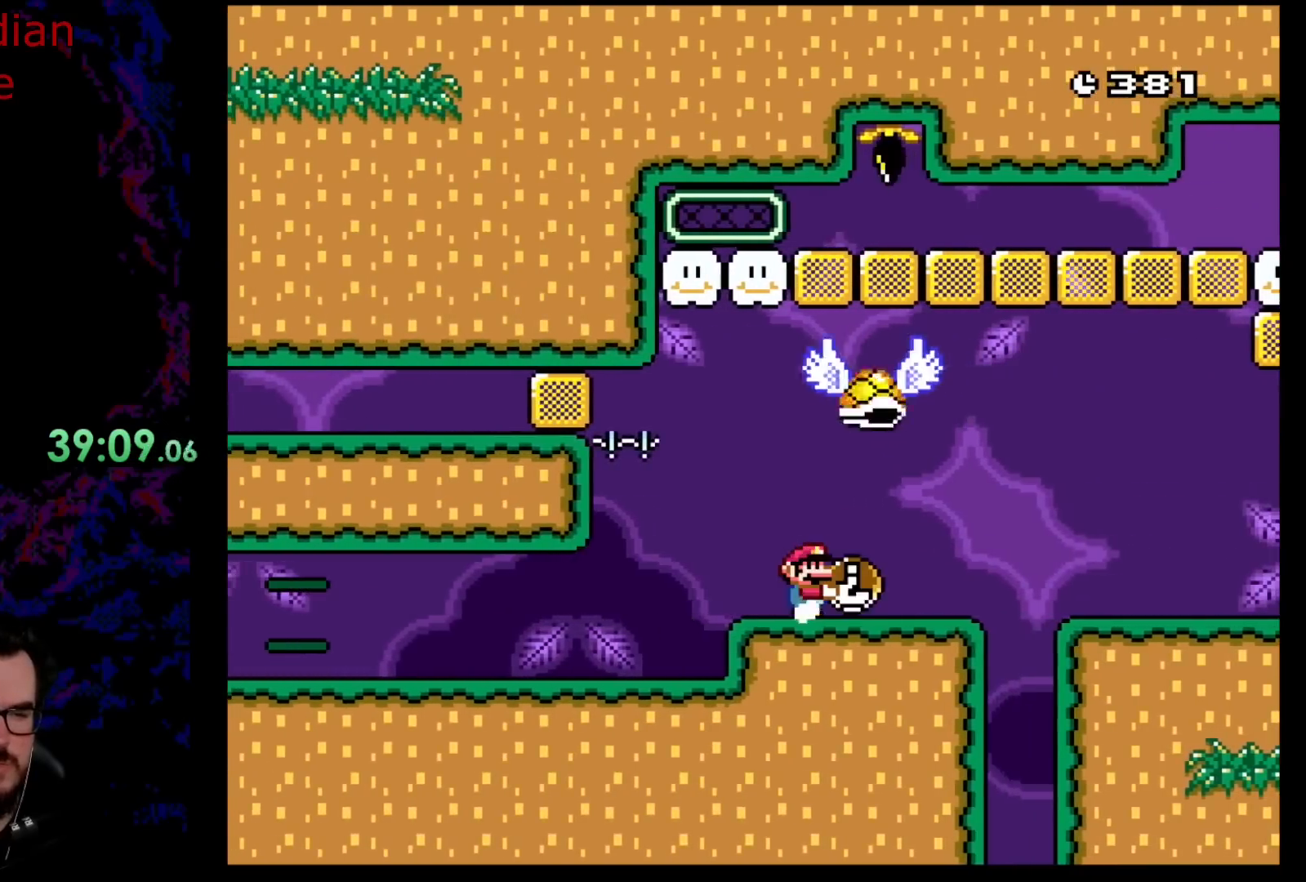
{"buttons": ["Y"], "events": [[33, "DPAD_RIGHT", "up"]]}
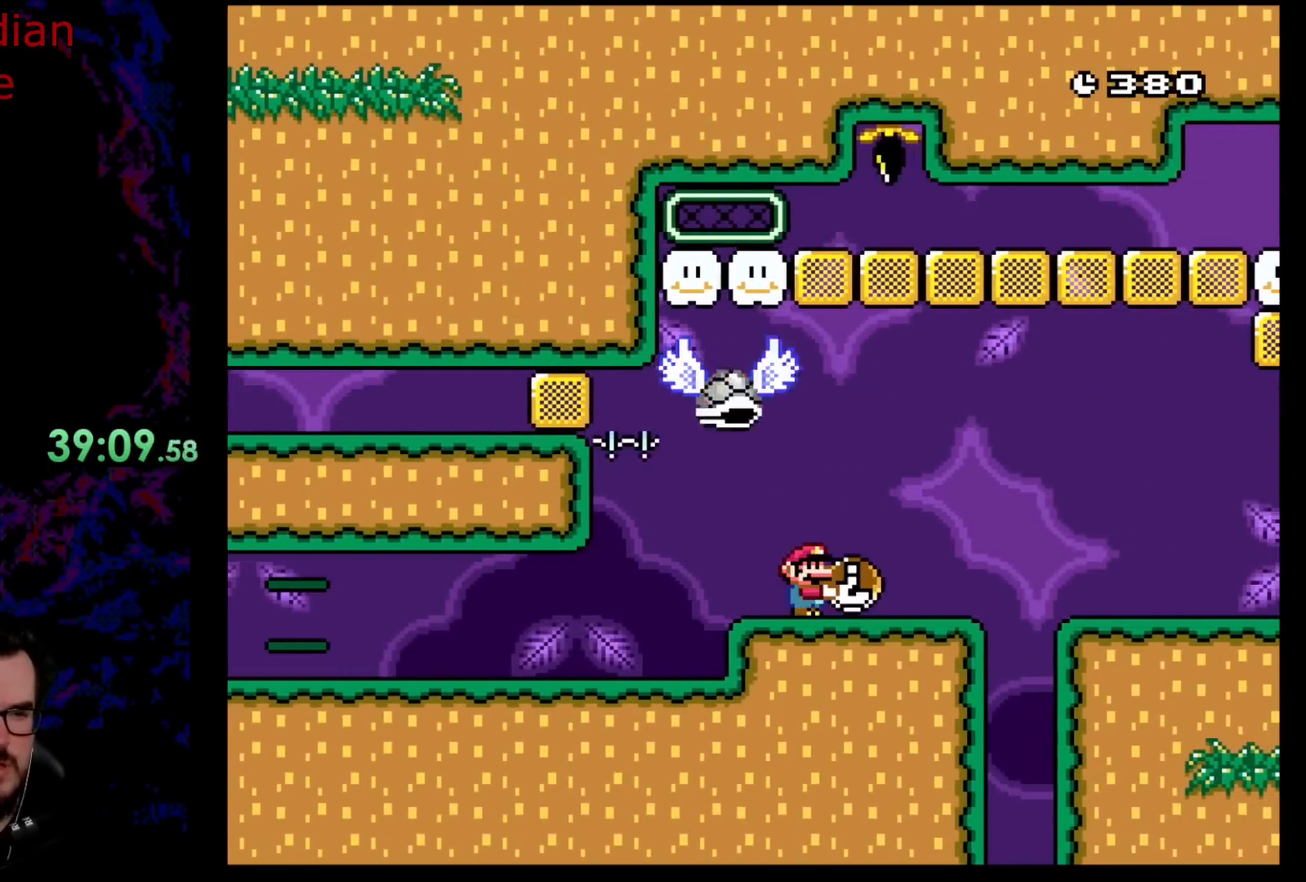
{"buttons": ["Y", "DPAD_LEFT"], "events": [[183, "DPAD_RIGHT", "down"], [417, "DPAD_RIGHT", "up"], [500, "DPAD_LEFT", "down"]]}
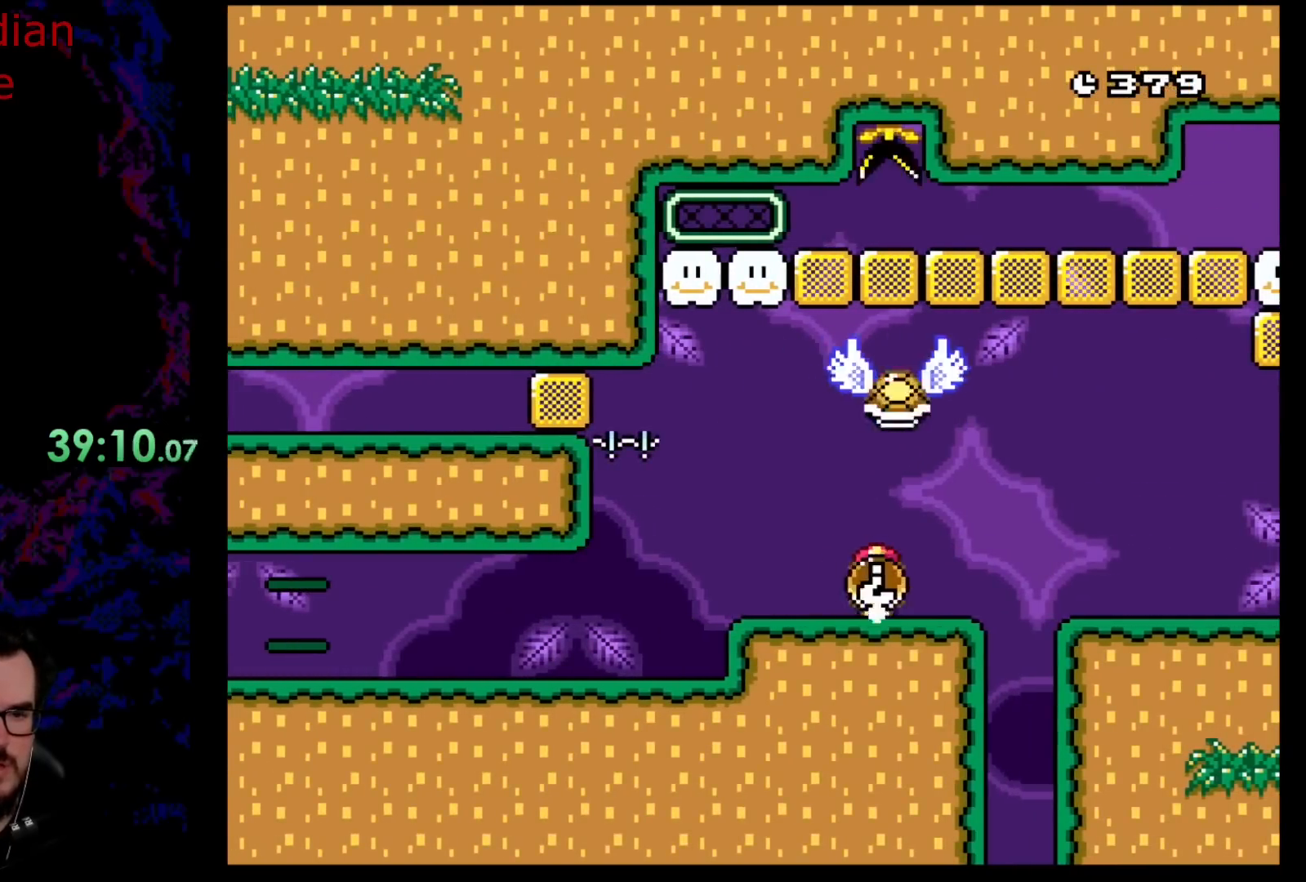
{"buttons": ["Y", "DPAD_RIGHT"], "events": [[233, "DPAD_LEFT", "up"], [417, "DPAD_RIGHT", "down"]]}
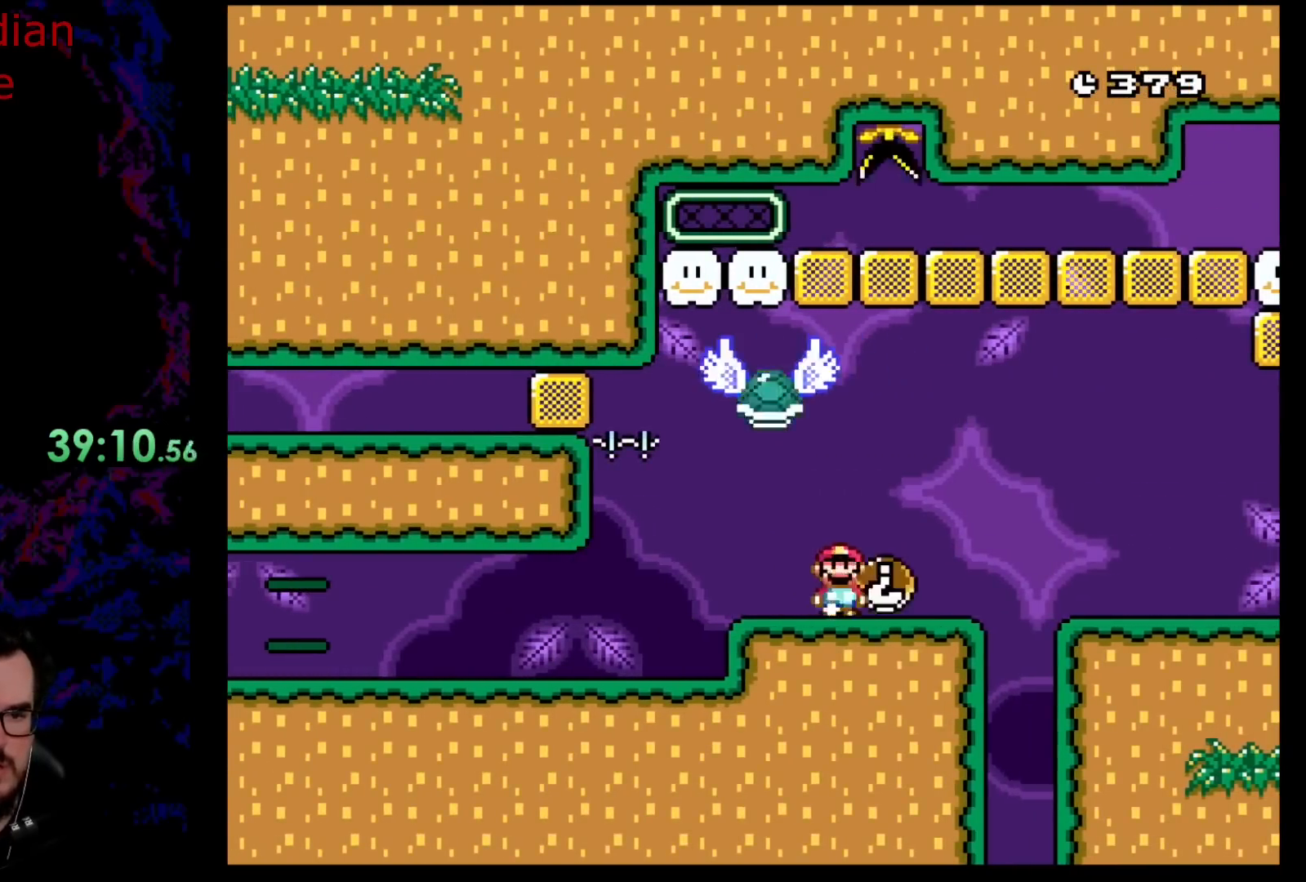
{"buttons": ["Y", "DPAD_RIGHT"], "events": [[150, "B", "down"], [250, "B", "up"]]}
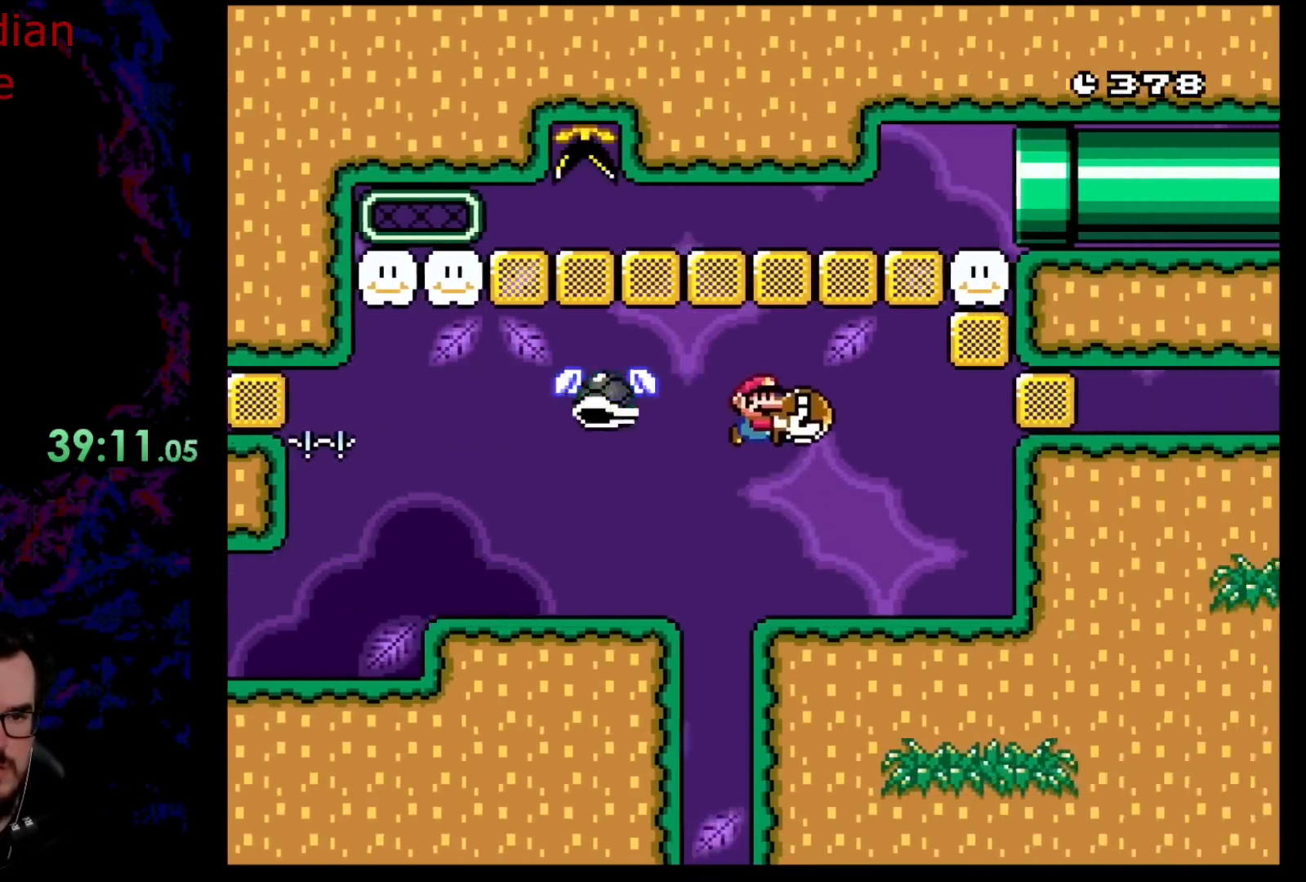
{"buttons": ["Y", "DPAD_LEFT"], "events": [[167, "DPAD_UP", "down"], [217, "Y", "up"], [317, "Y", "down"], [350, "DPAD_RIGHT", "up"], [383, "DPAD_LEFT", "down"], [433, "DPAD_UP", "up"]]}
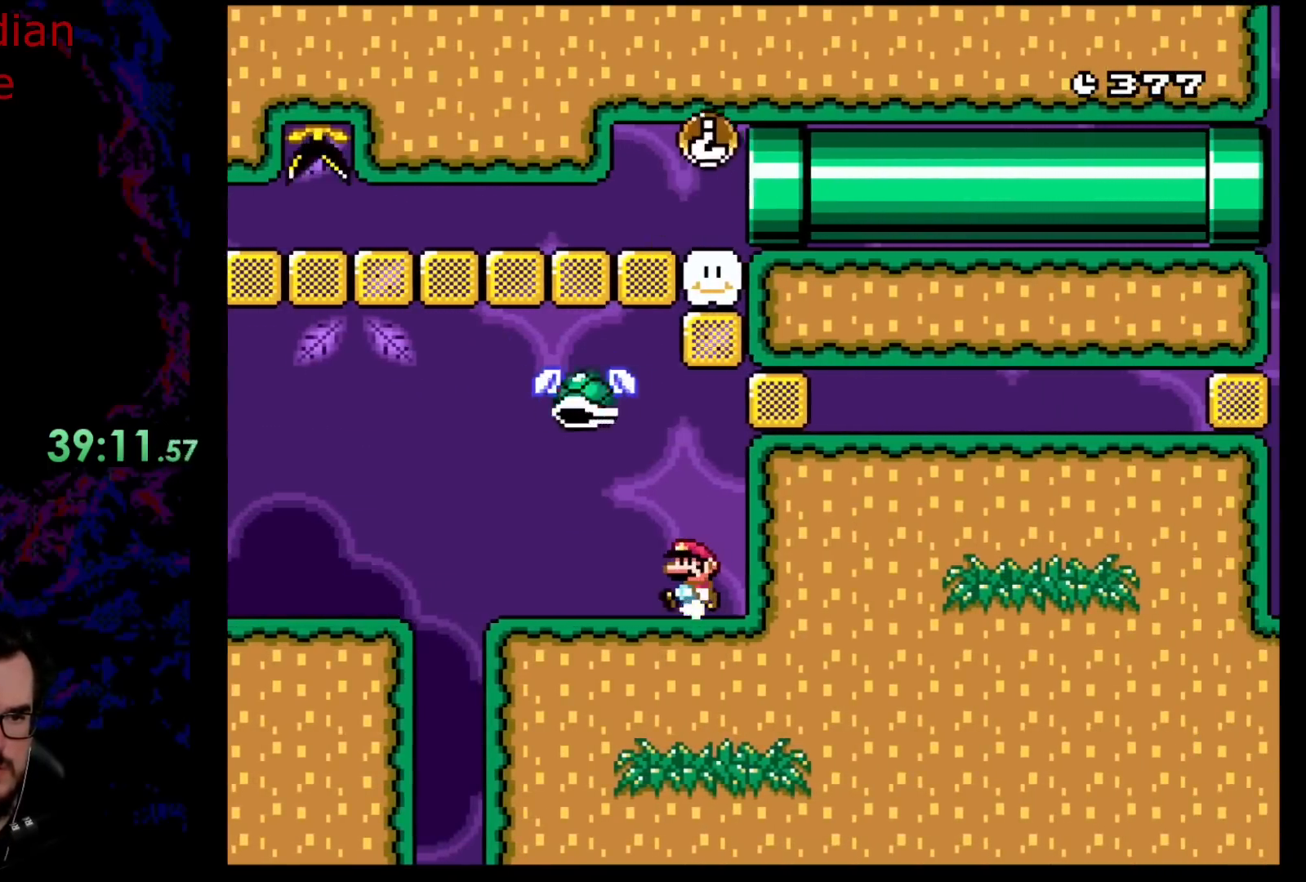
{"buttons": ["Y"], "events": [[17, "DPAD_LEFT", "up"]]}
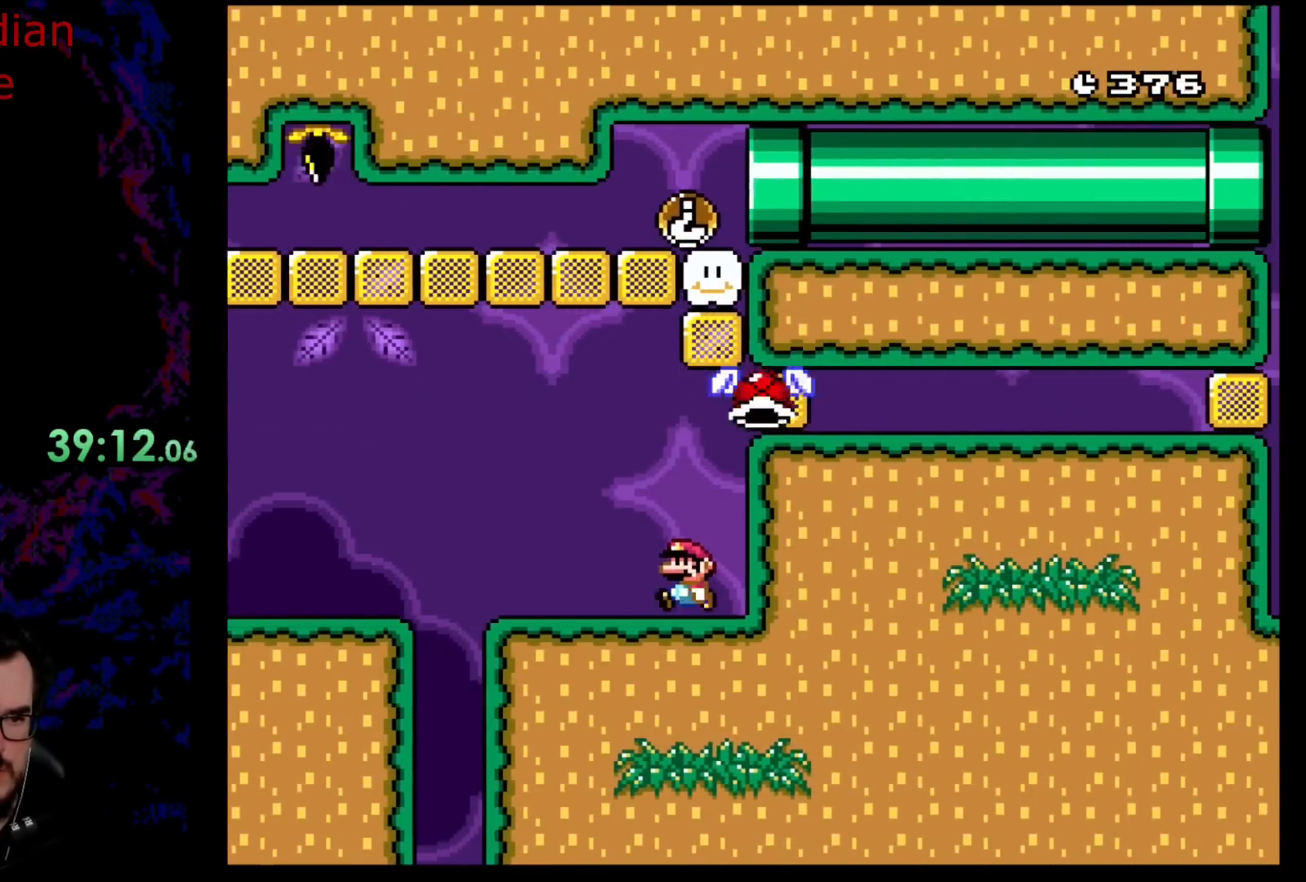
{"buttons": ["X", "DPAD_LEFT"], "events": [[17, "DPAD_LEFT", "down"], [67, "X", "down"], [67, "Y", "up"], [217, "A", "down"], [283, "A", "up"], [367, "X", "up"], [400, "X", "down"]]}
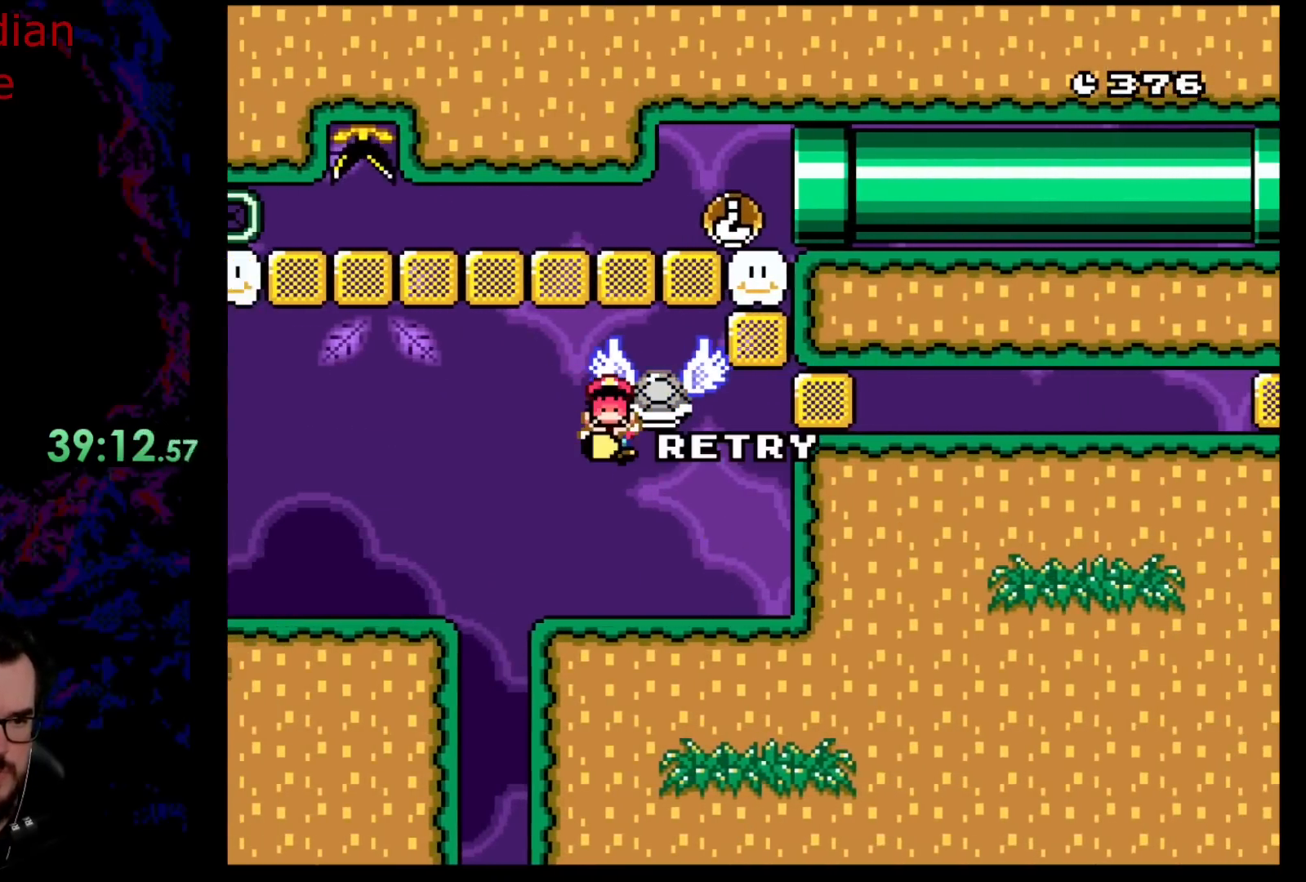
{"buttons": [], "events": [[383, "DPAD_LEFT", "up"], [450, "X", "up"]]}
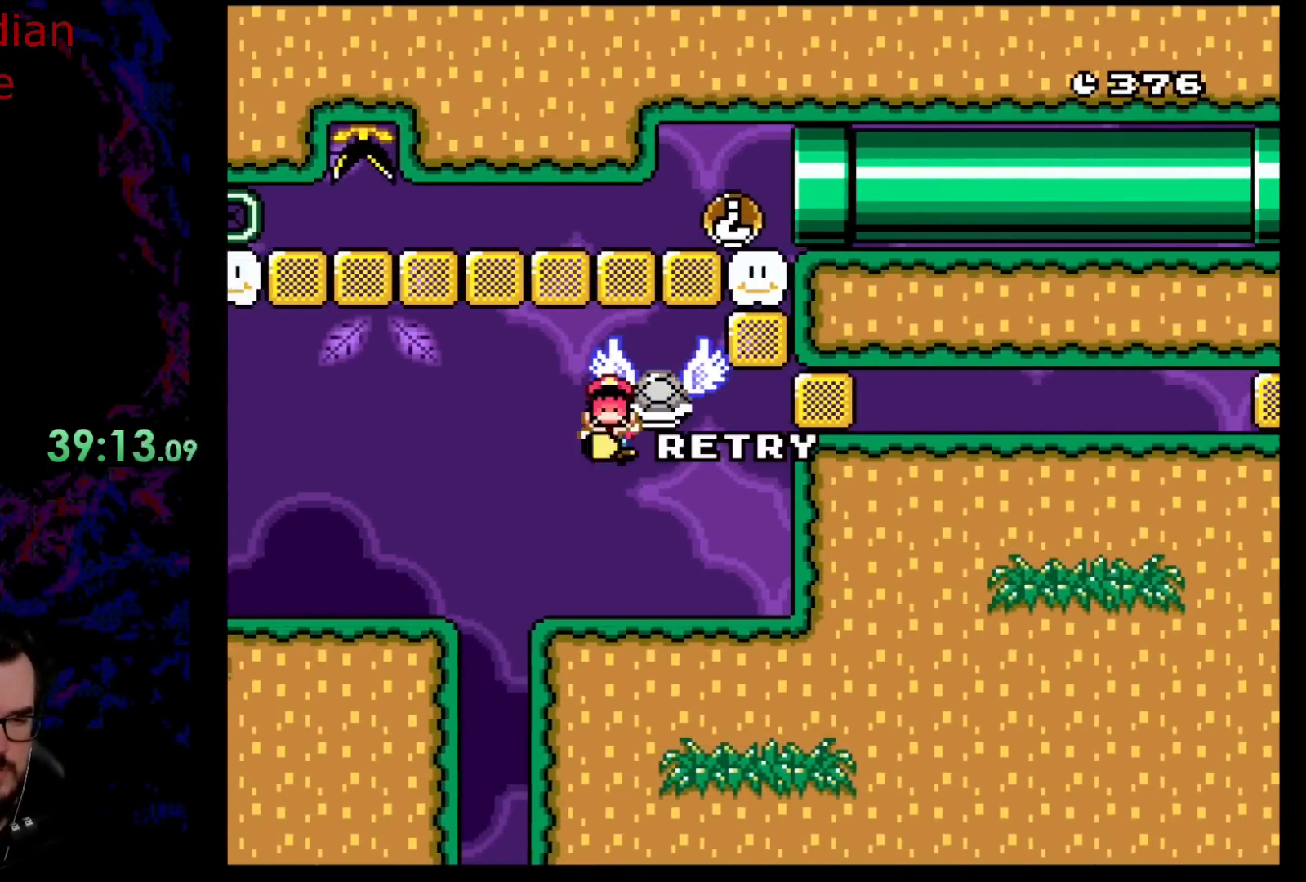
{"buttons": [], "events": []}
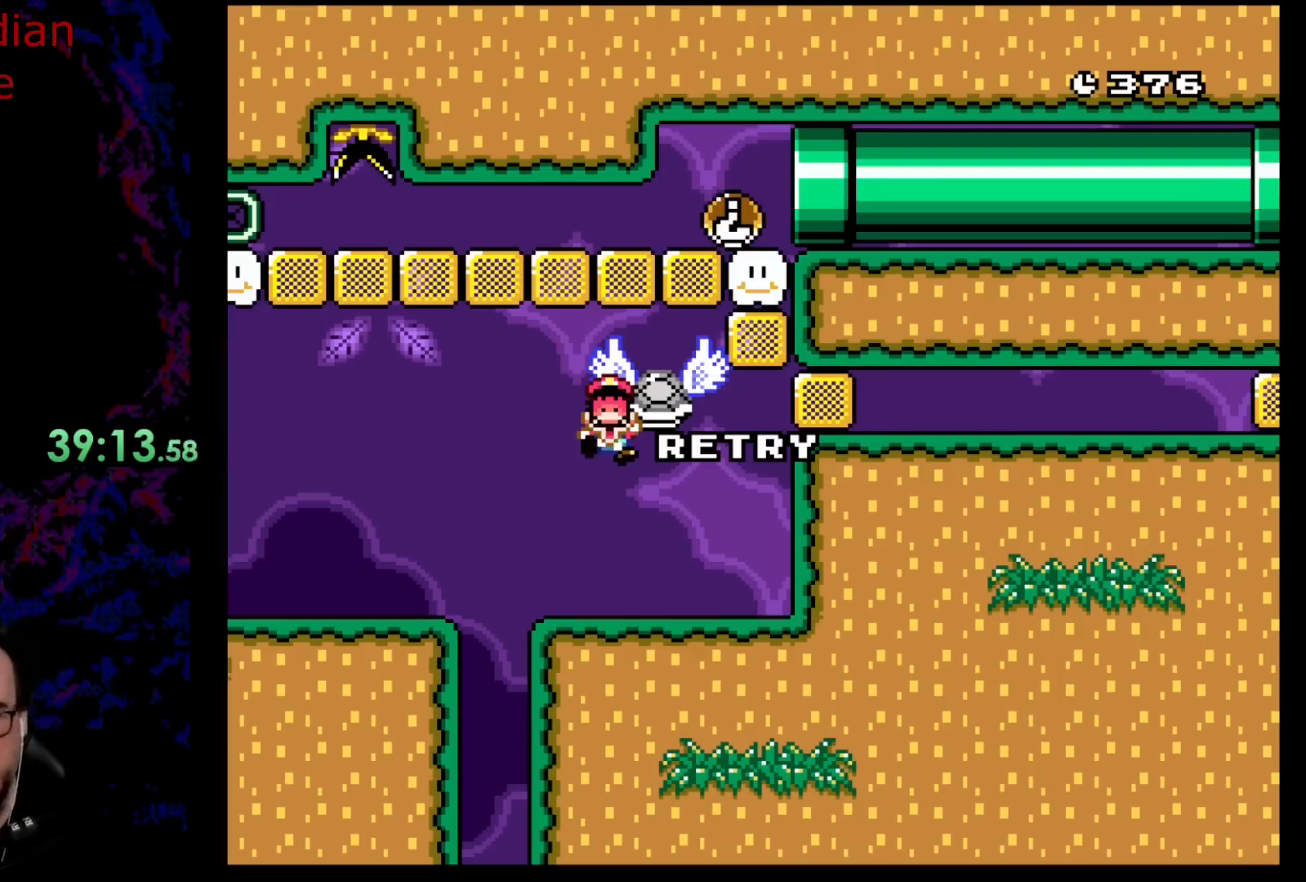
{"buttons": [], "events": []}
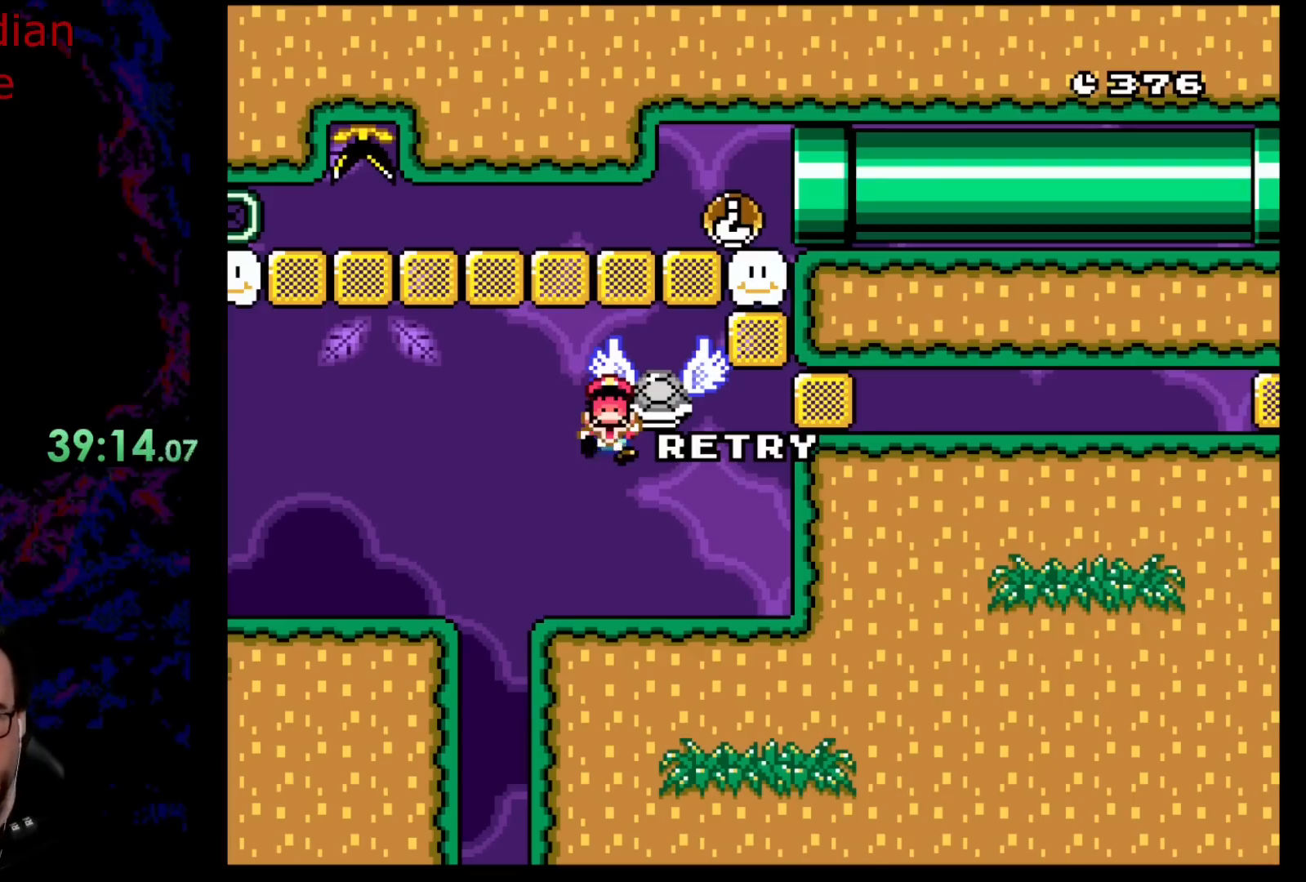
{"buttons": [], "events": []}
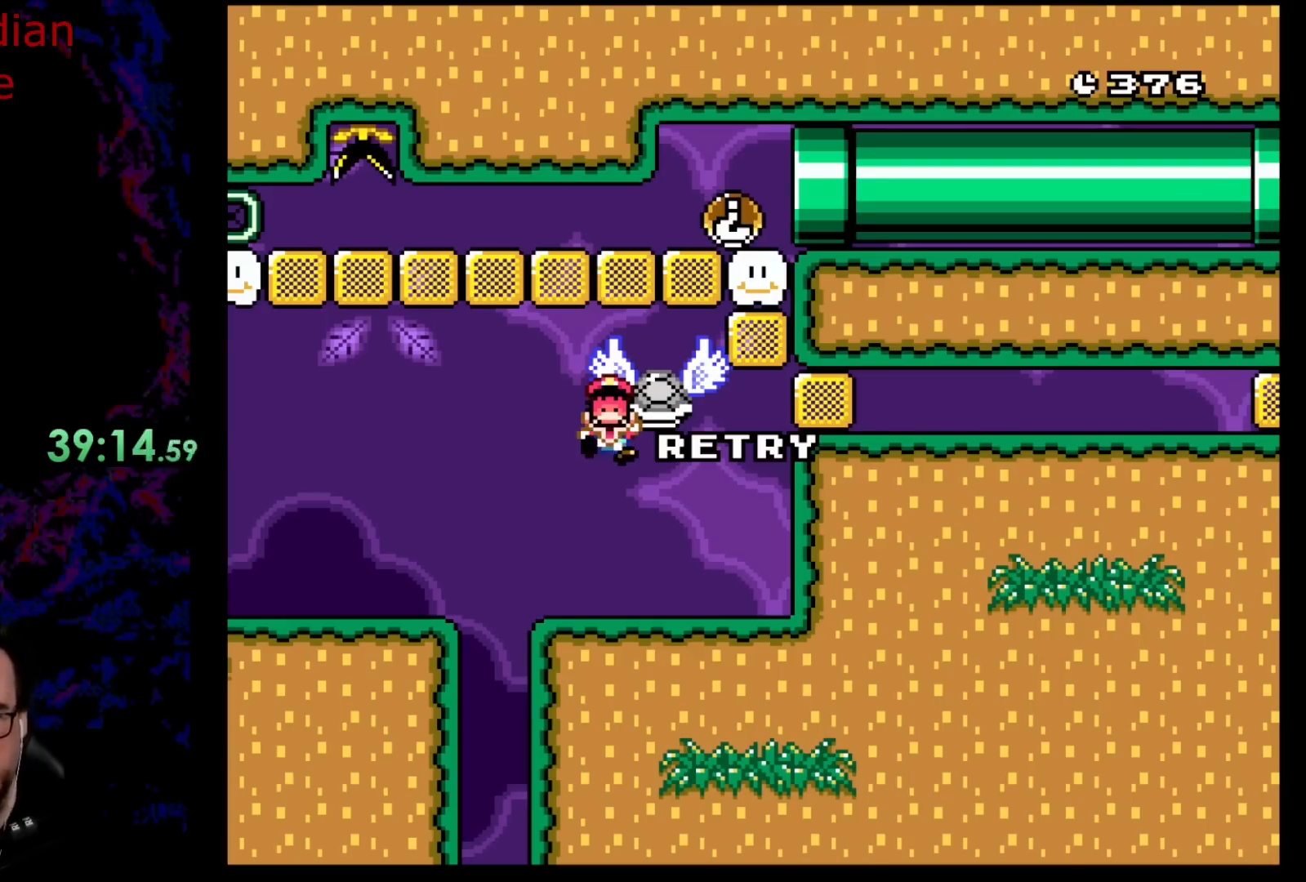
{"buttons": ["B"], "events": [[150, "B", "down"], [283, "B", "up"], [400, "B", "down"]]}
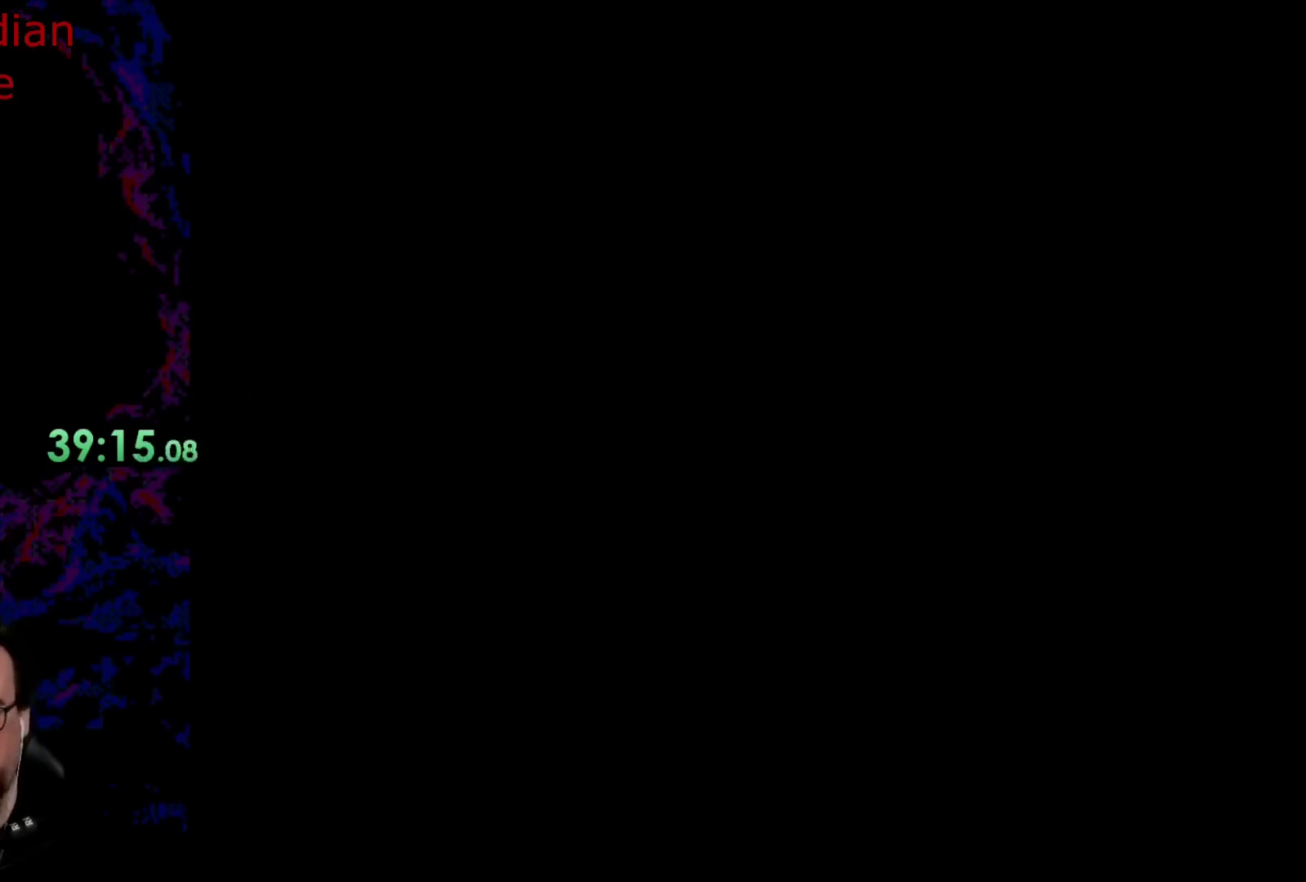
{"buttons": [], "events": [[33, "B", "up"]]}
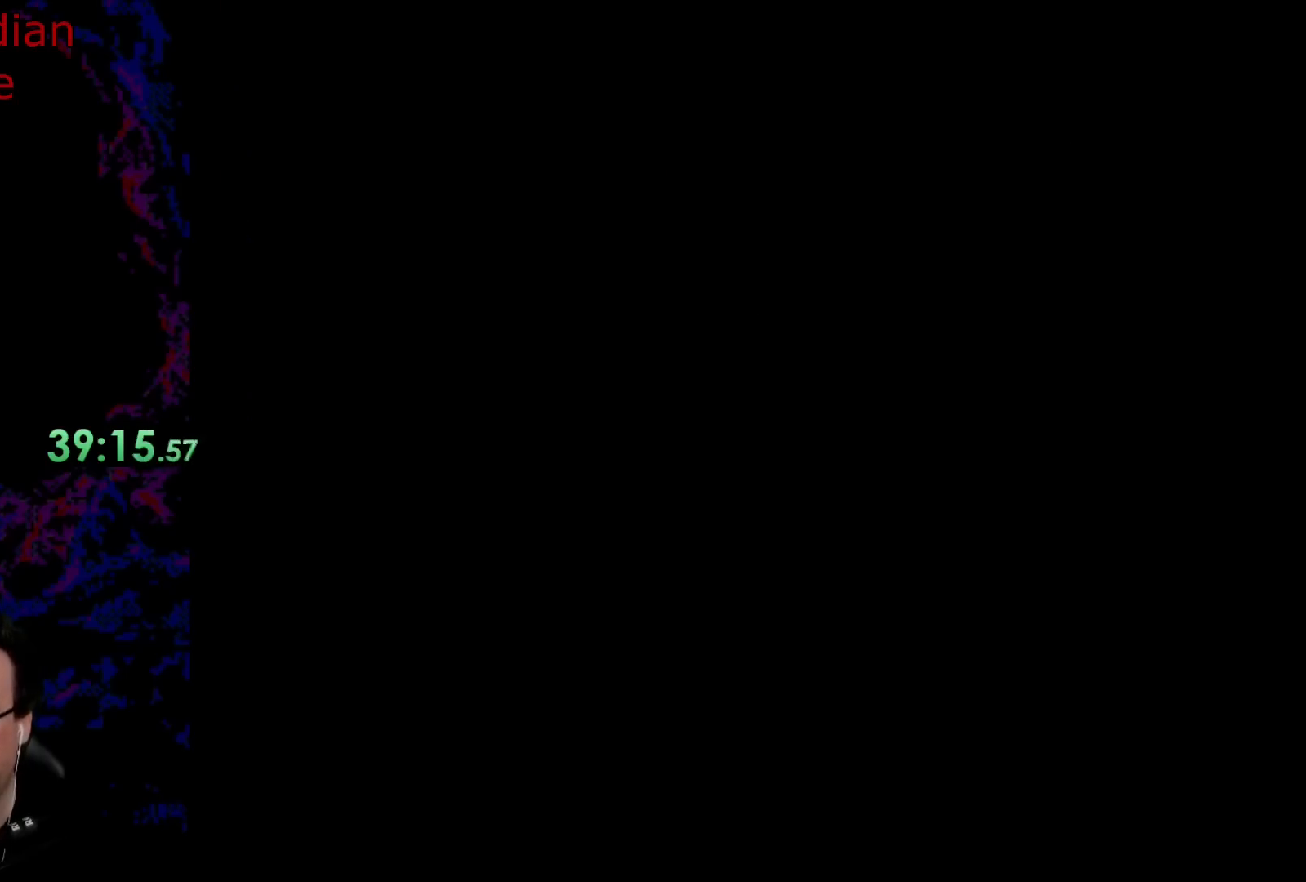
{"buttons": [], "events": []}
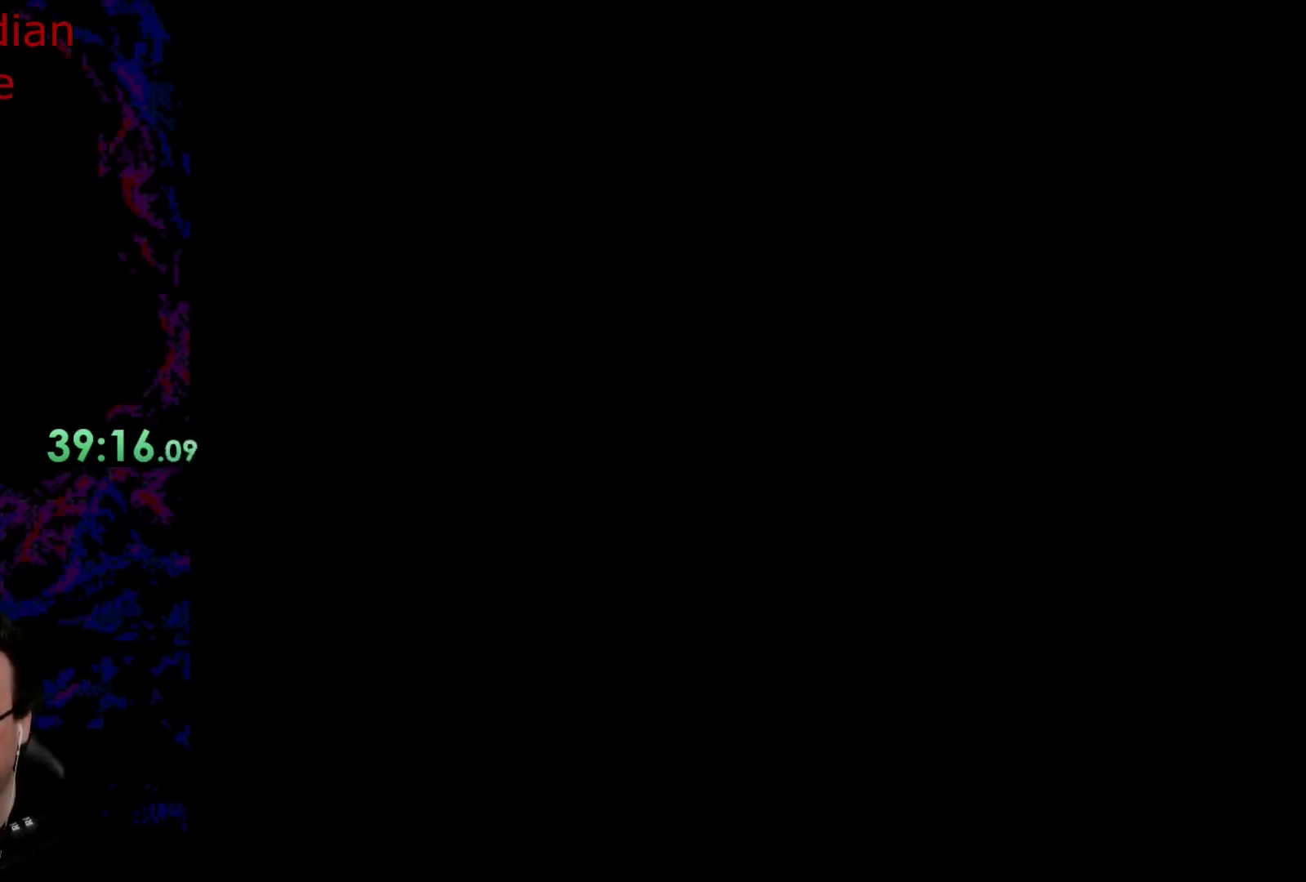
{"buttons": [], "events": []}
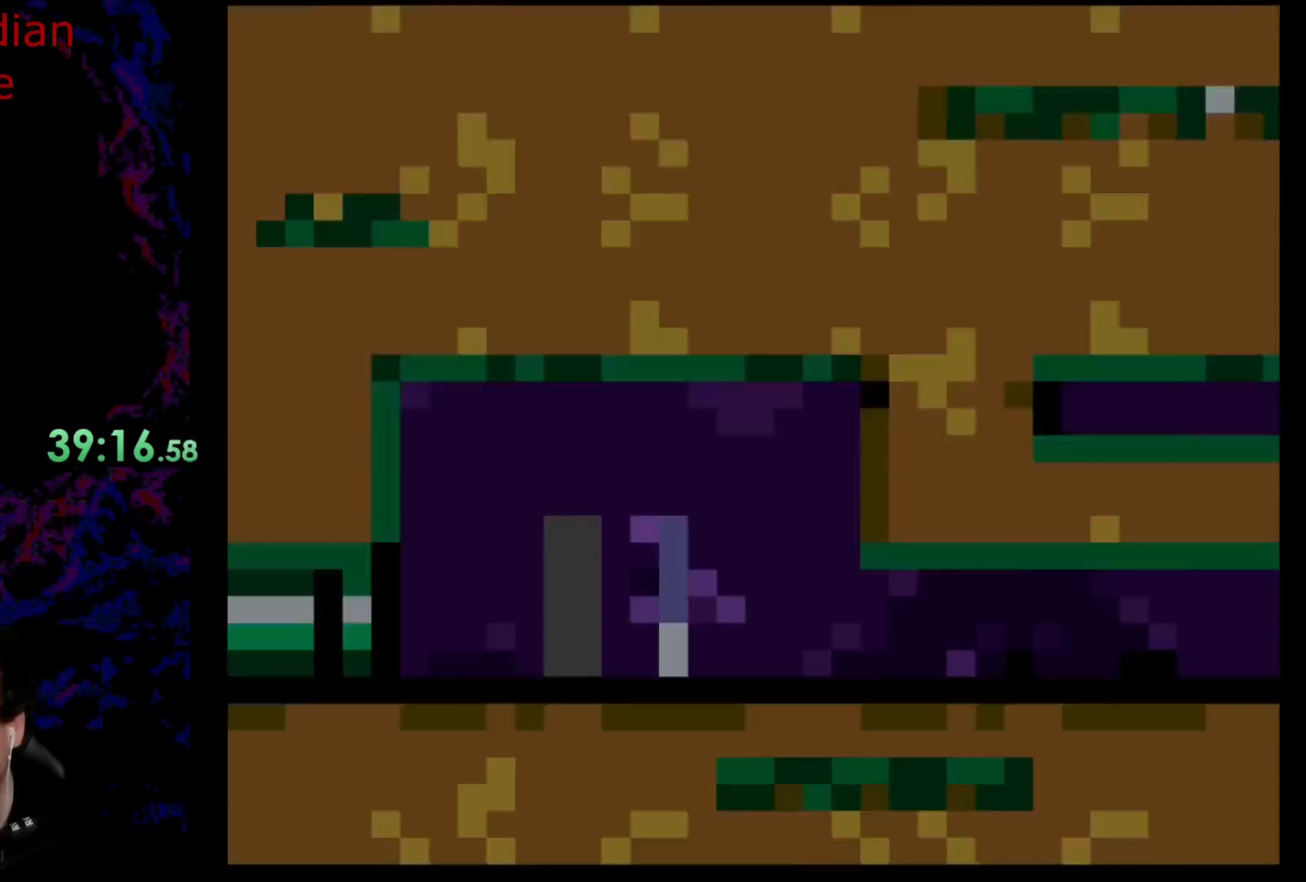
{"buttons": [], "events": []}
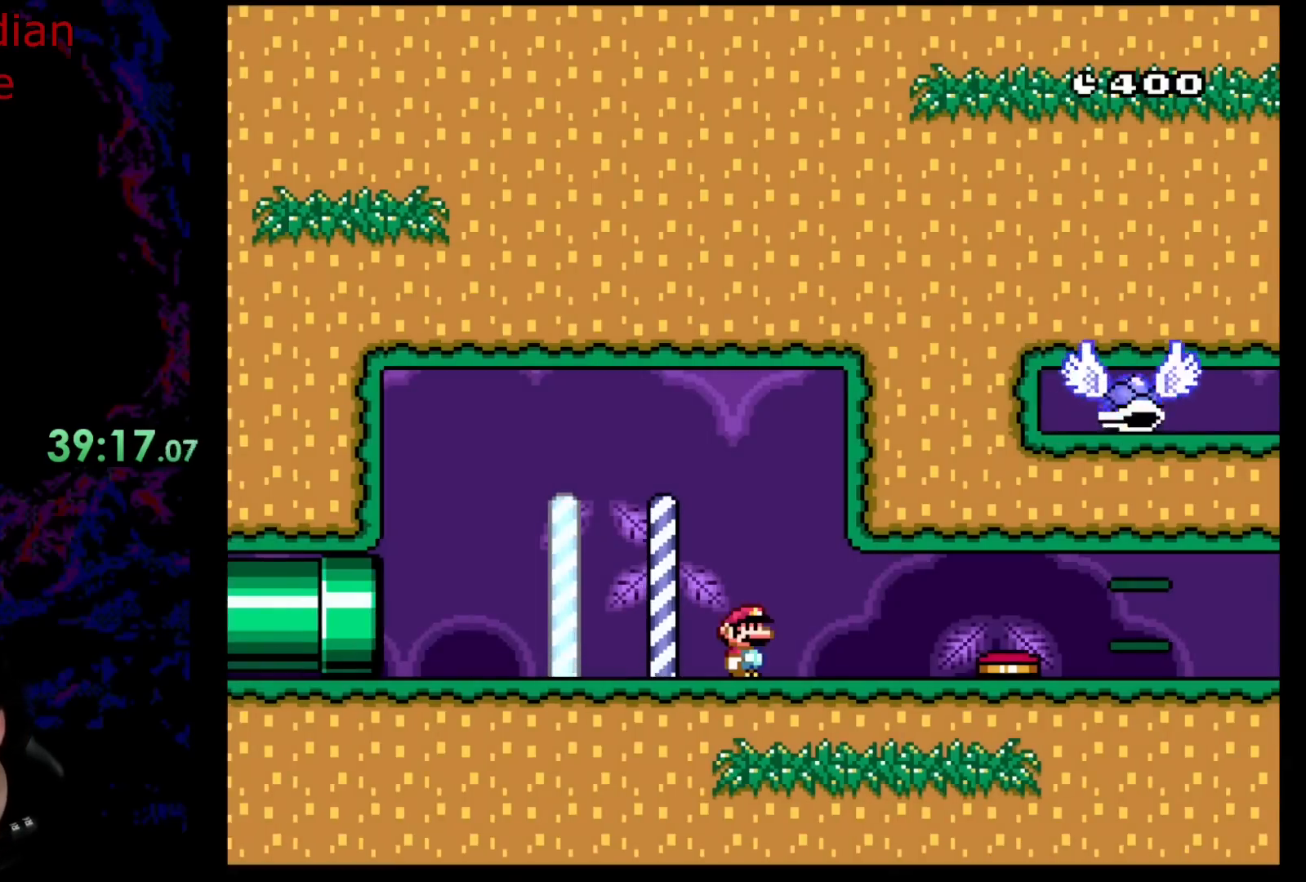
{"buttons": [], "events": []}
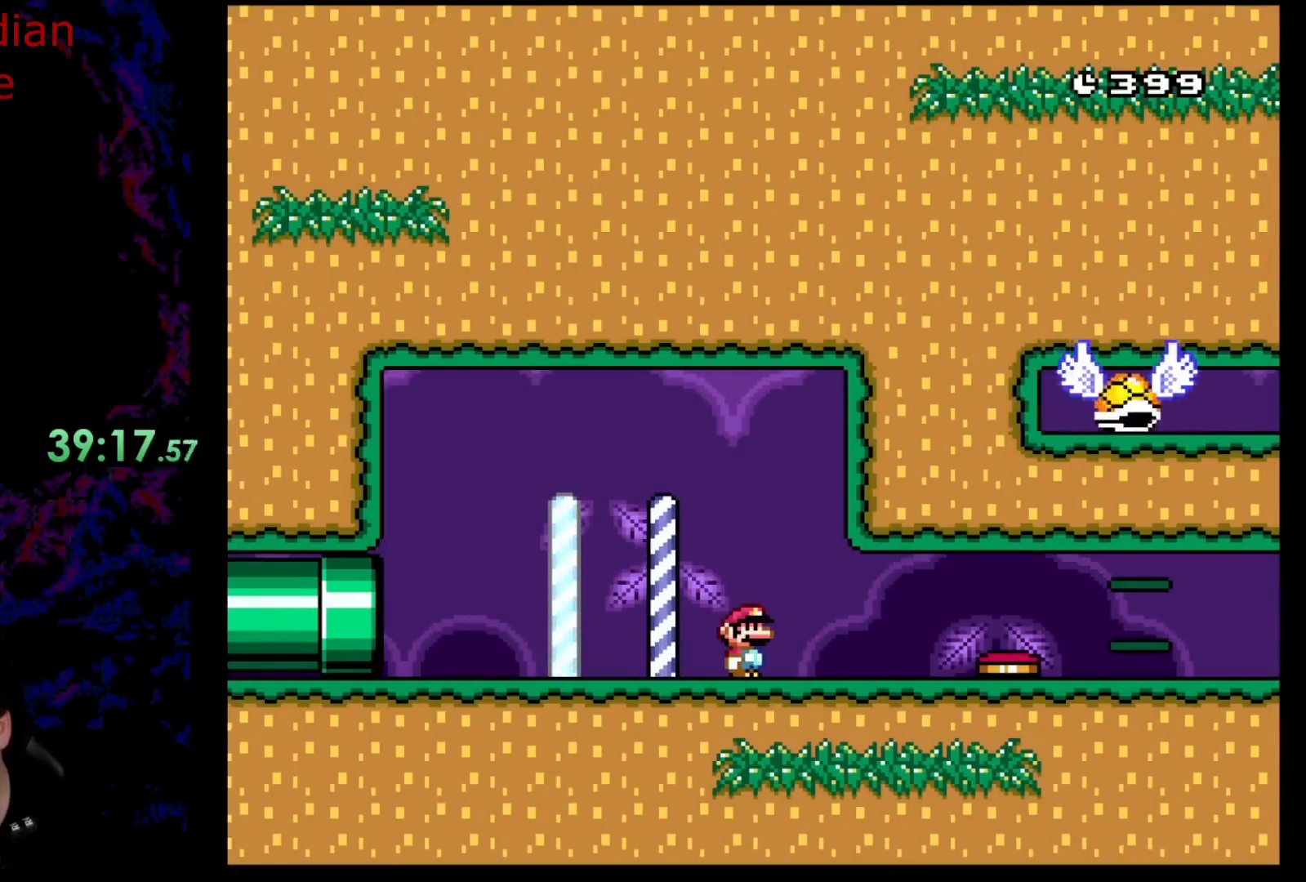
{"buttons": [], "events": []}
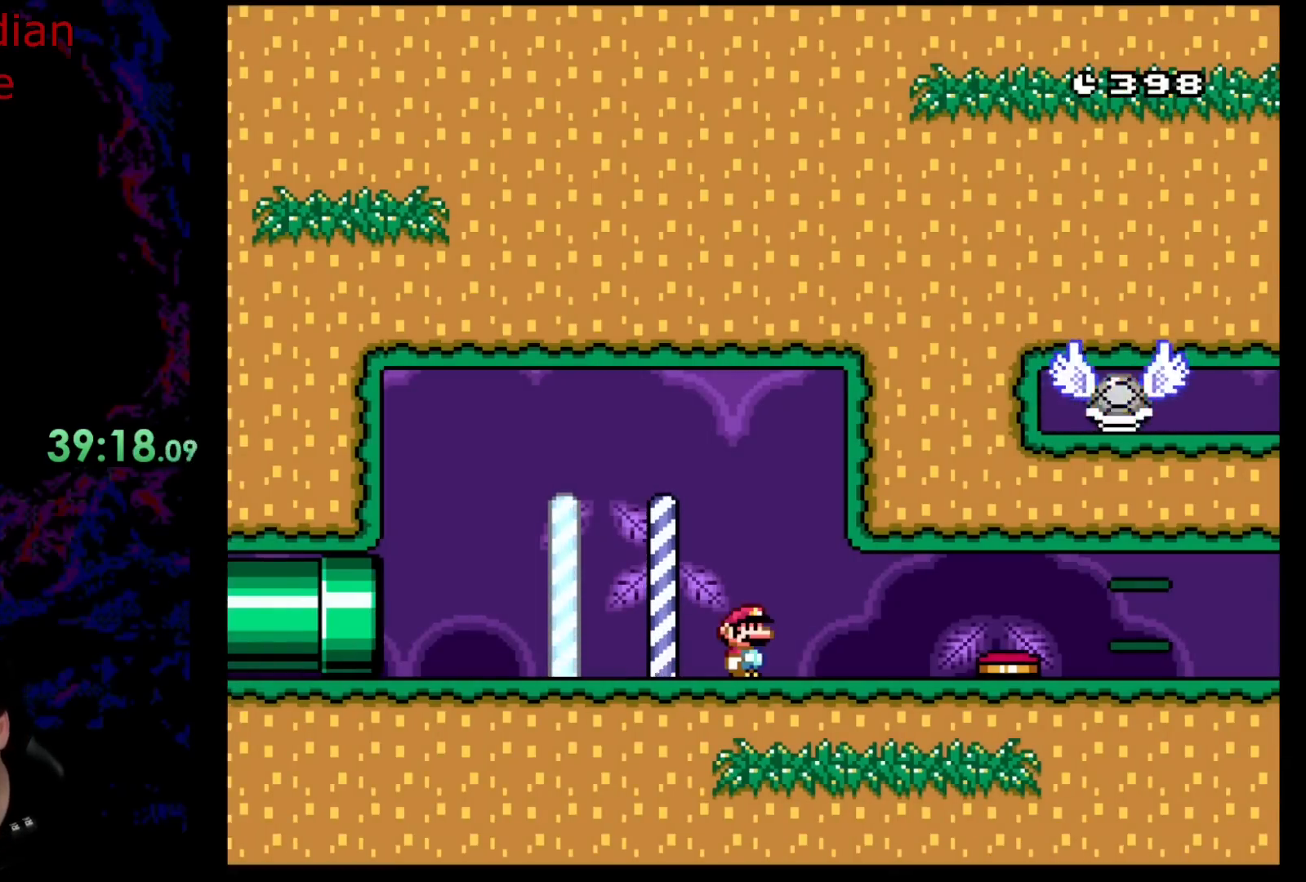
{"buttons": [], "events": []}
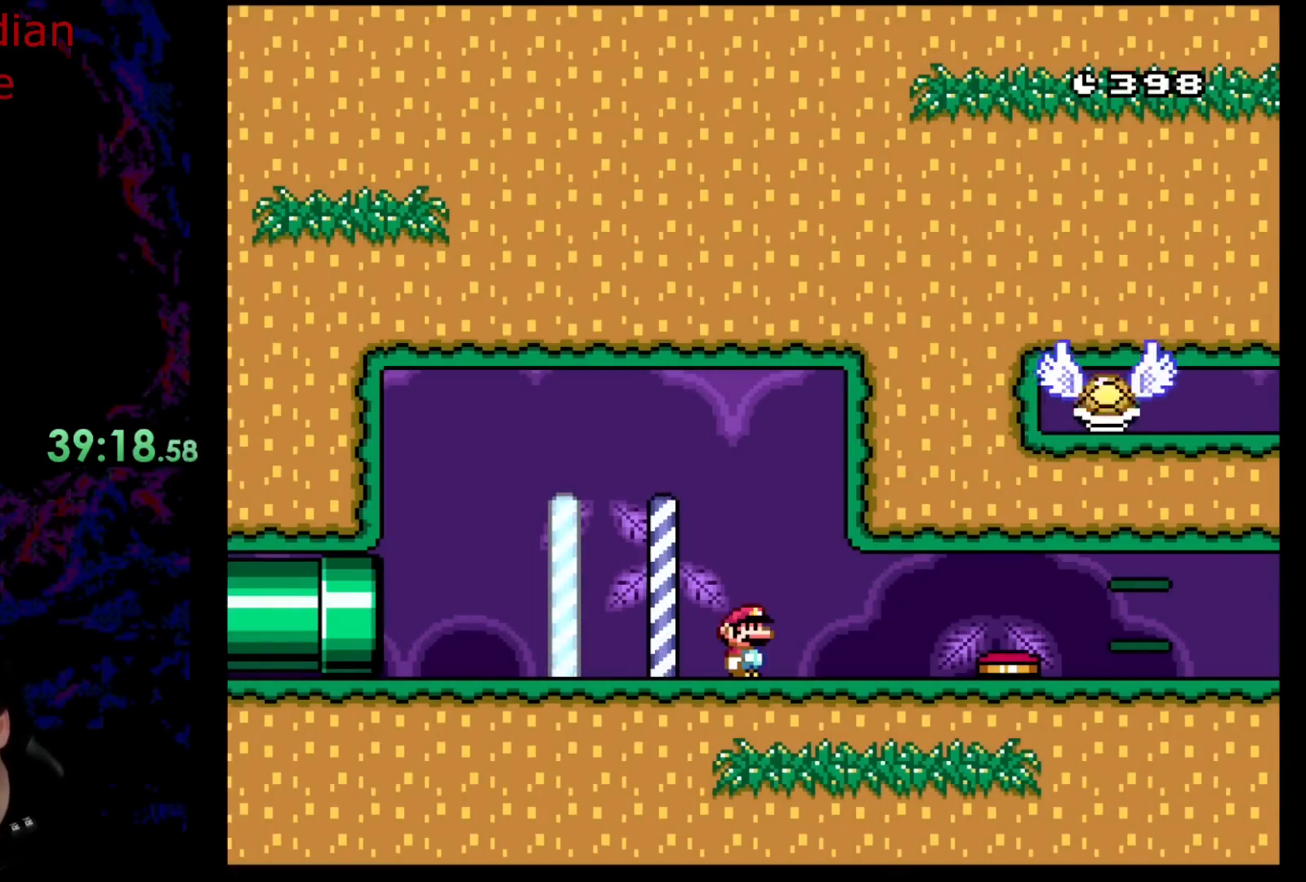
{"buttons": [], "events": []}
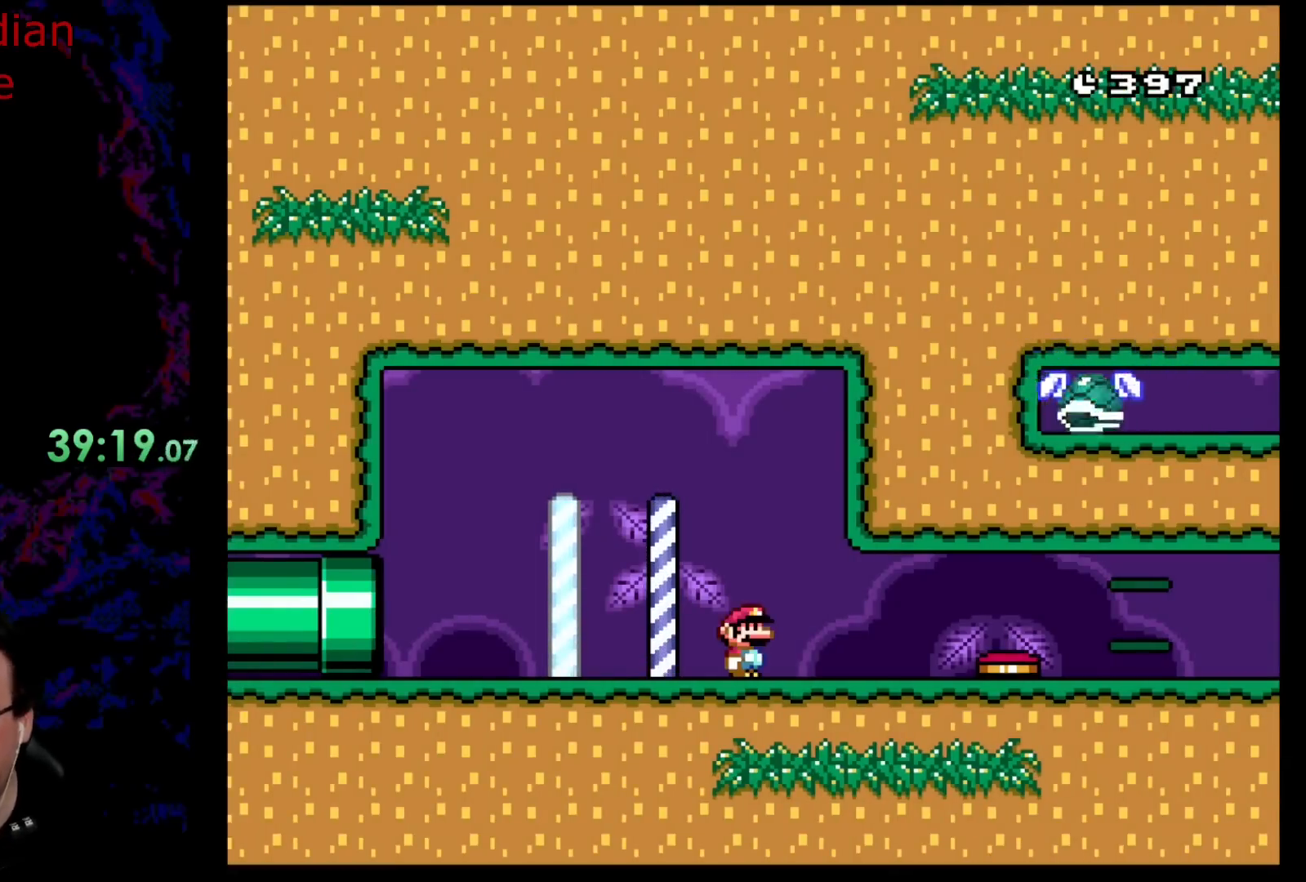
{"buttons": [], "events": []}
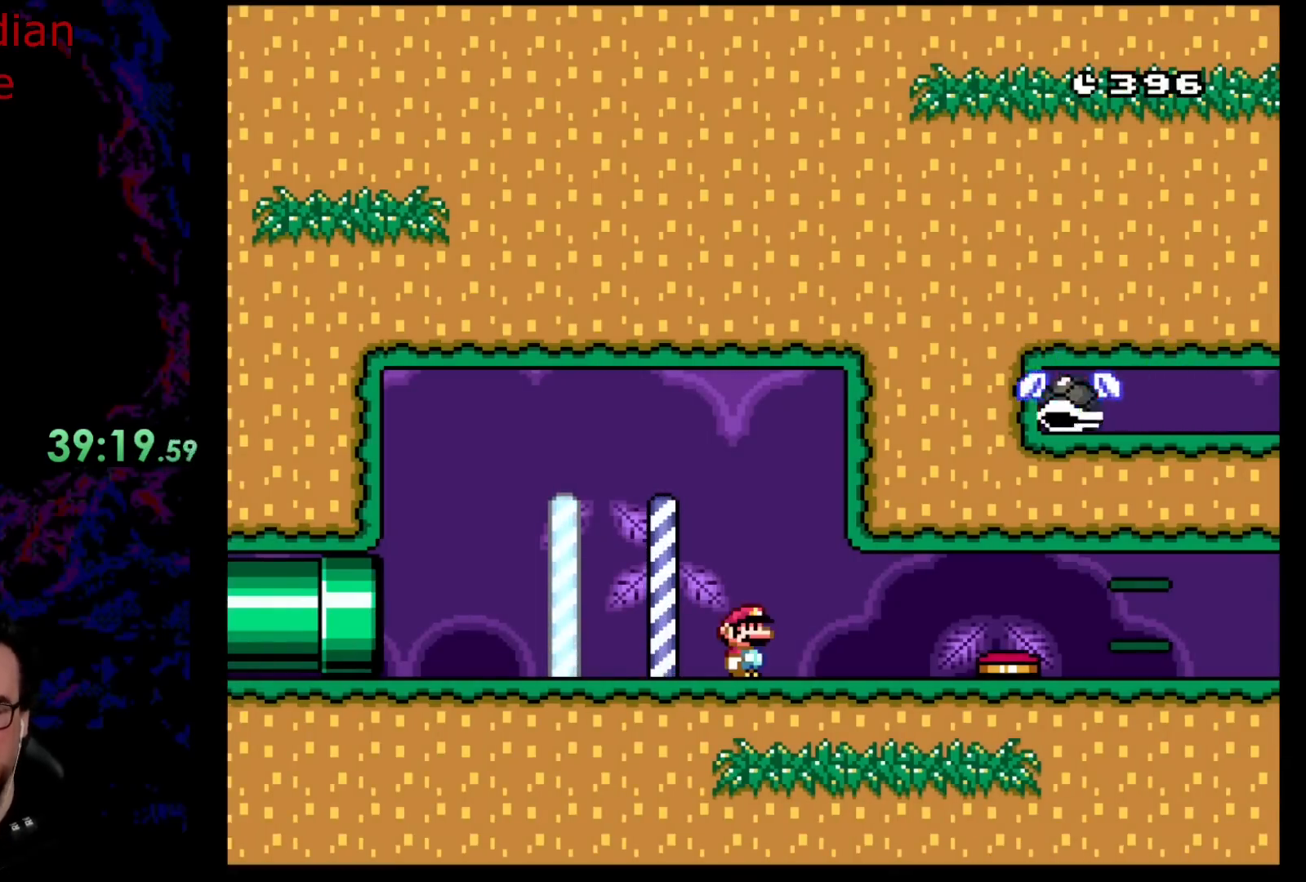
{"buttons": ["Y", "DPAD_RIGHT"], "events": [[383, "DPAD_RIGHT", "down"], [383, "Y", "down"]]}
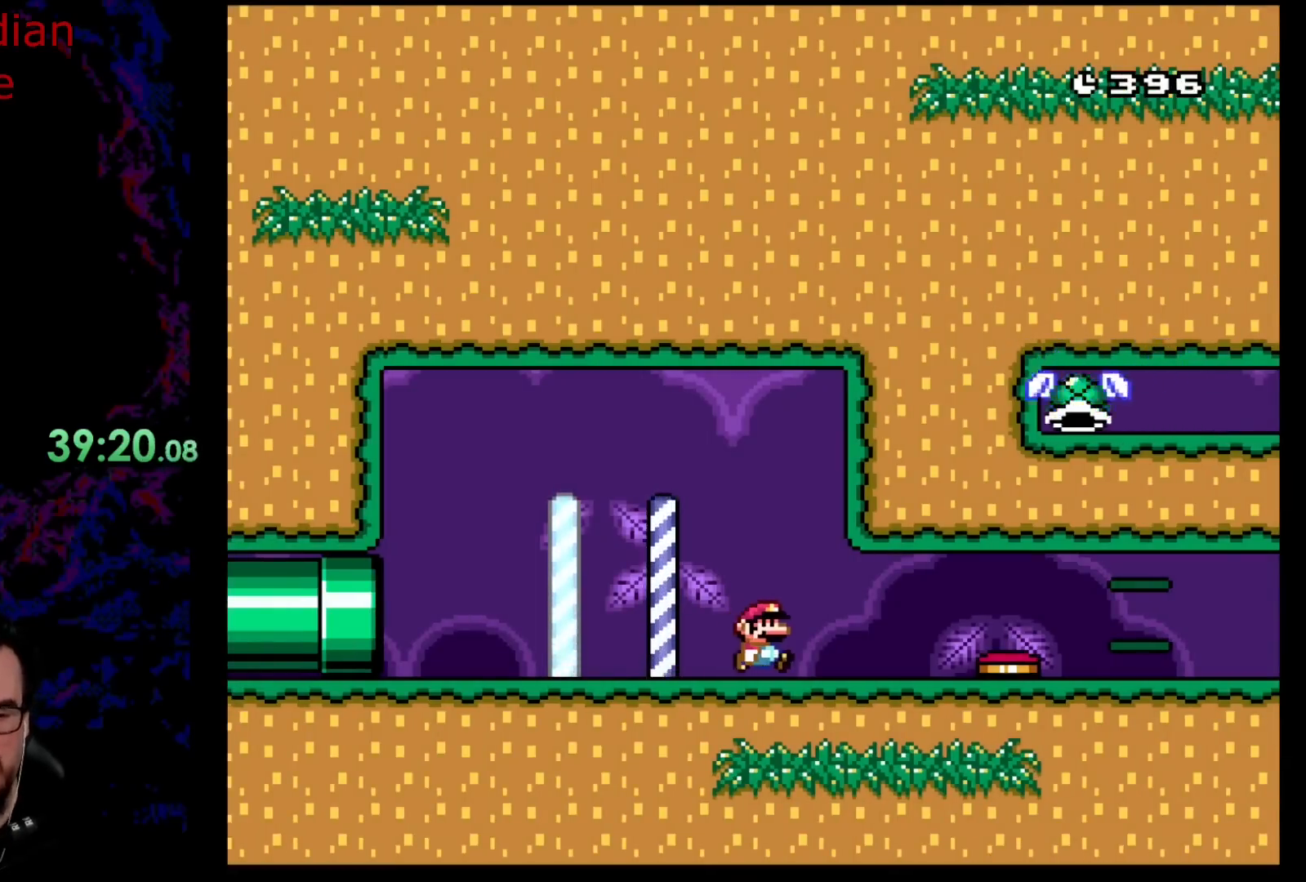
{"buttons": ["Y", "DPAD_RIGHT"], "events": []}
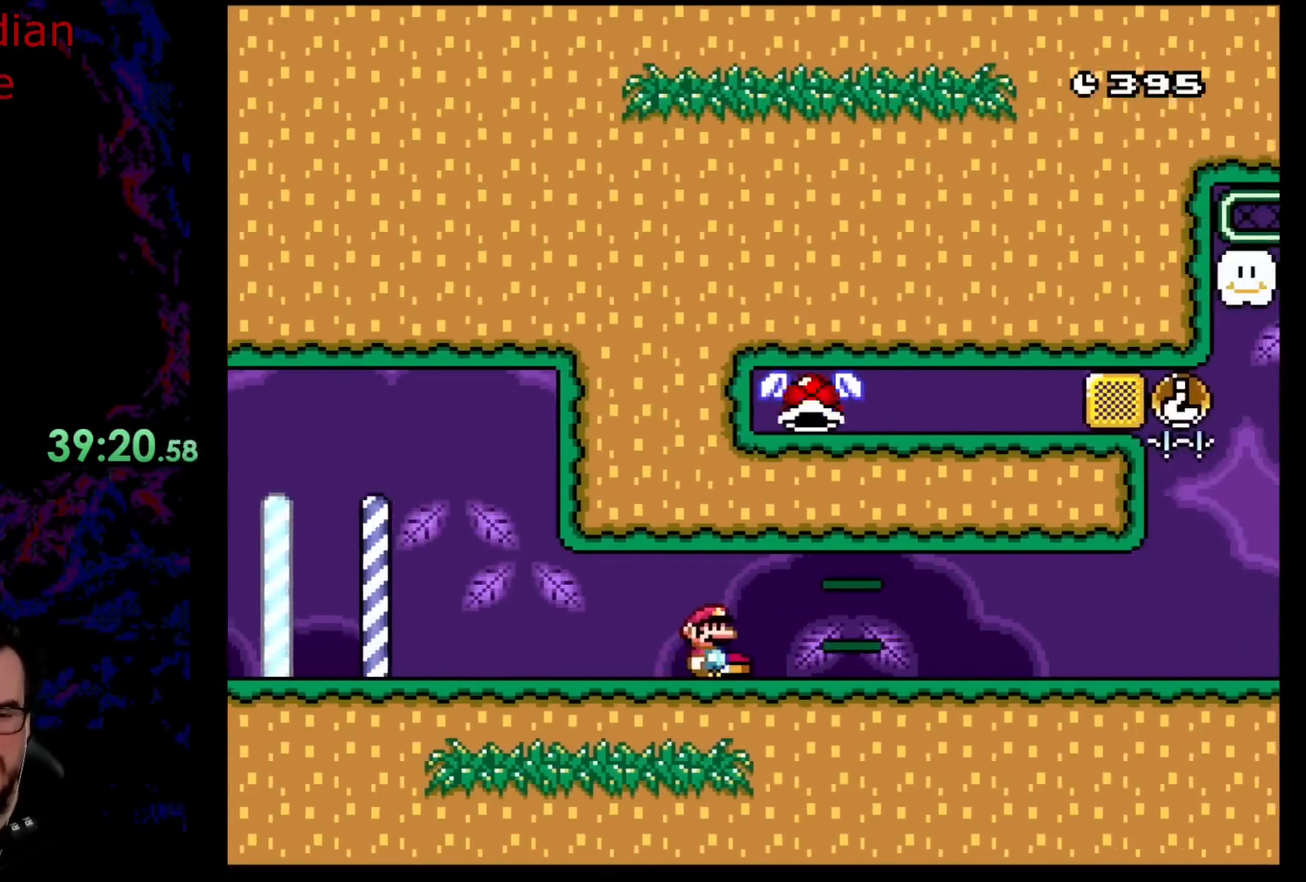
{"buttons": ["Y", "DPAD_RIGHT"], "events": []}